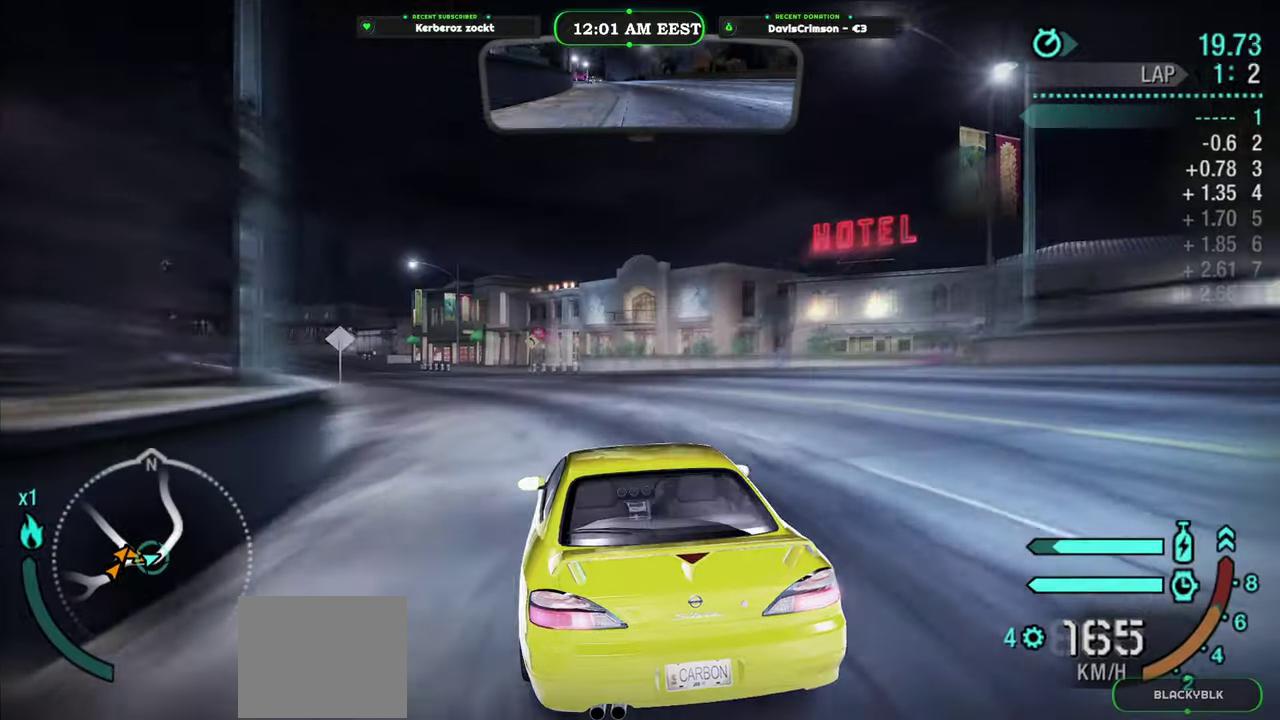
Gameplay with a controller (Xbox layout); each line is a JSON object with the inputs held at the frame after it. "events" lists button and stick changes between this image and that frame as [ms after this image, input, new state], when the widget could be followed in between.
{"buttons": ["R2"], "left_stick": "center", "right_stick": "center", "events": [[83, "left_stick", "left"], [216, "left_stick", "center"]]}
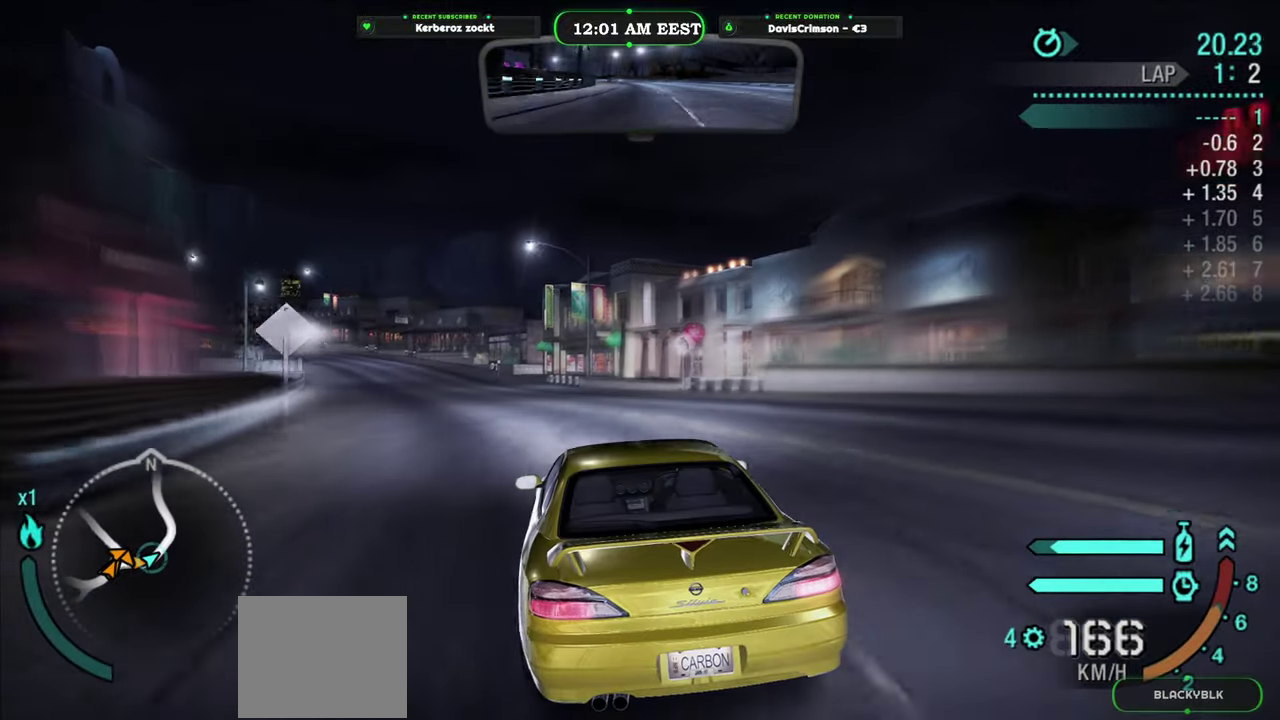
{"buttons": ["R2"], "left_stick": "left", "right_stick": "center", "events": [[416, "left_stick", "left"]]}
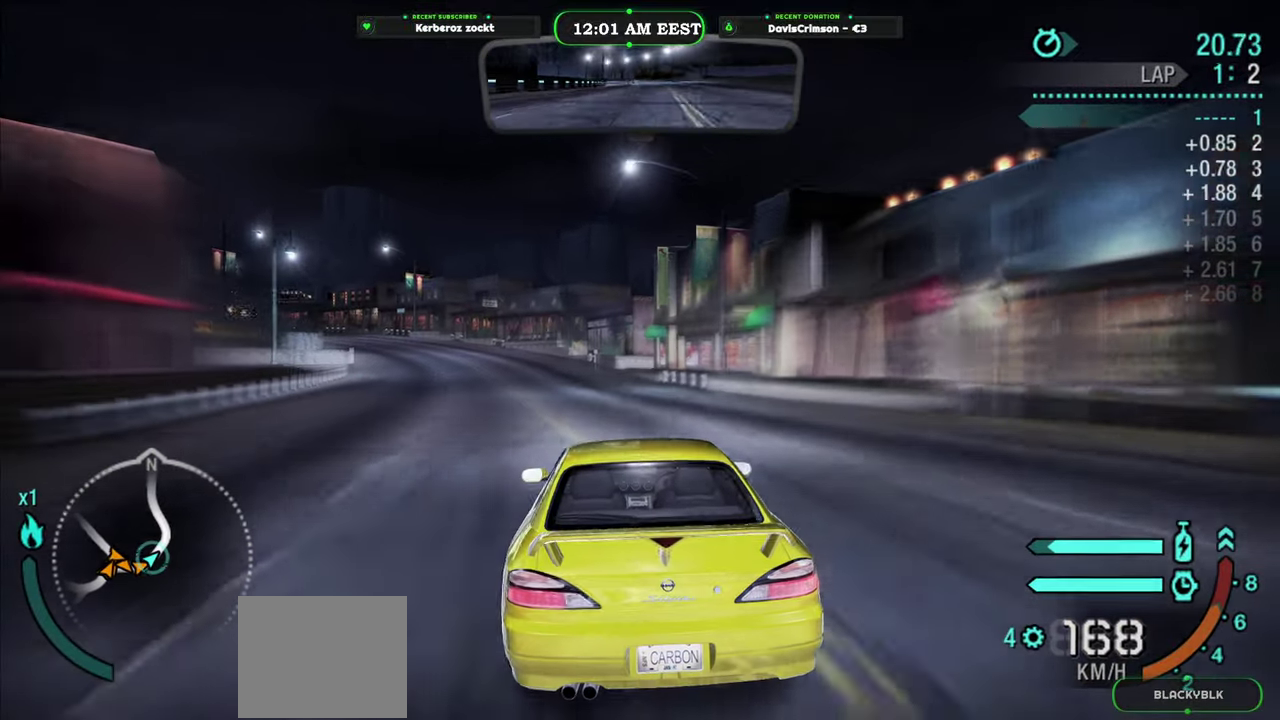
{"buttons": ["R2"], "left_stick": "left", "right_stick": "center", "events": [[66, "left_stick", "center"], [216, "left_stick", "left"], [350, "left_stick", "center"], [483, "left_stick", "left"]]}
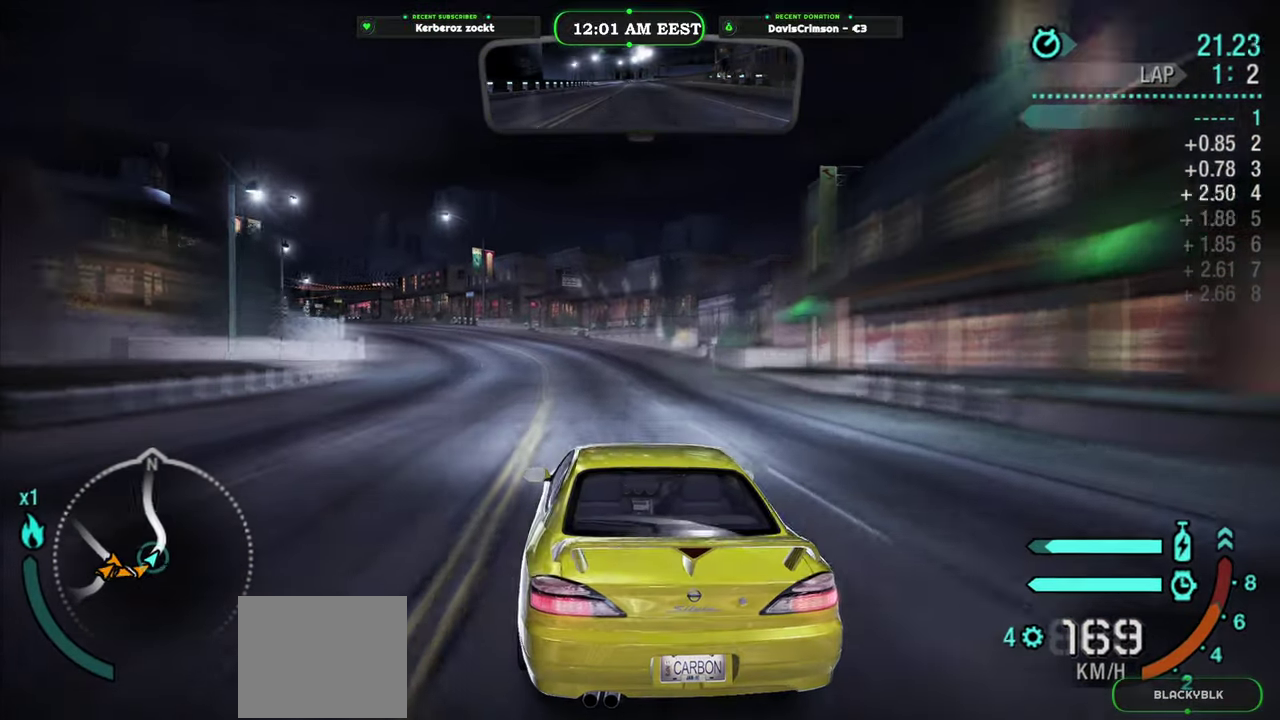
{"buttons": ["R2"], "left_stick": "center", "right_stick": "center", "events": [[116, "left_stick", "center"]]}
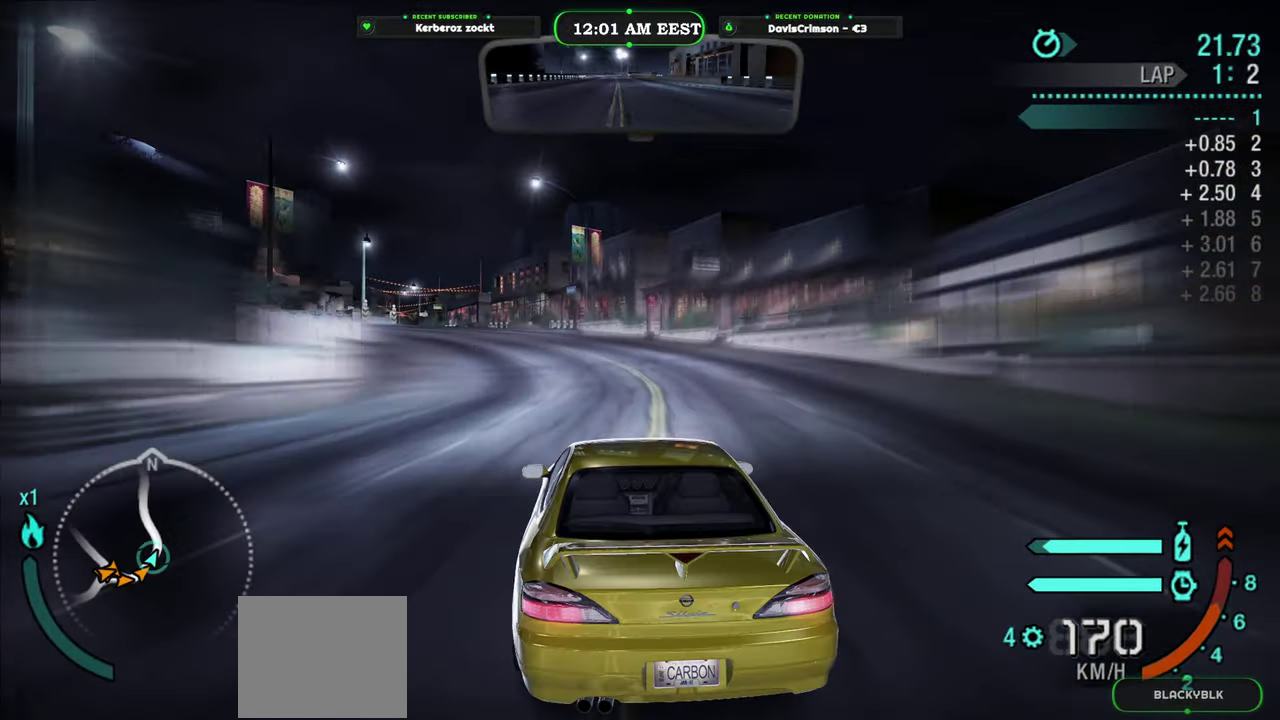
{"buttons": ["R2"], "left_stick": "center", "right_stick": "center", "events": [[83, "left_stick", "left"], [200, "left_stick", "center"]]}
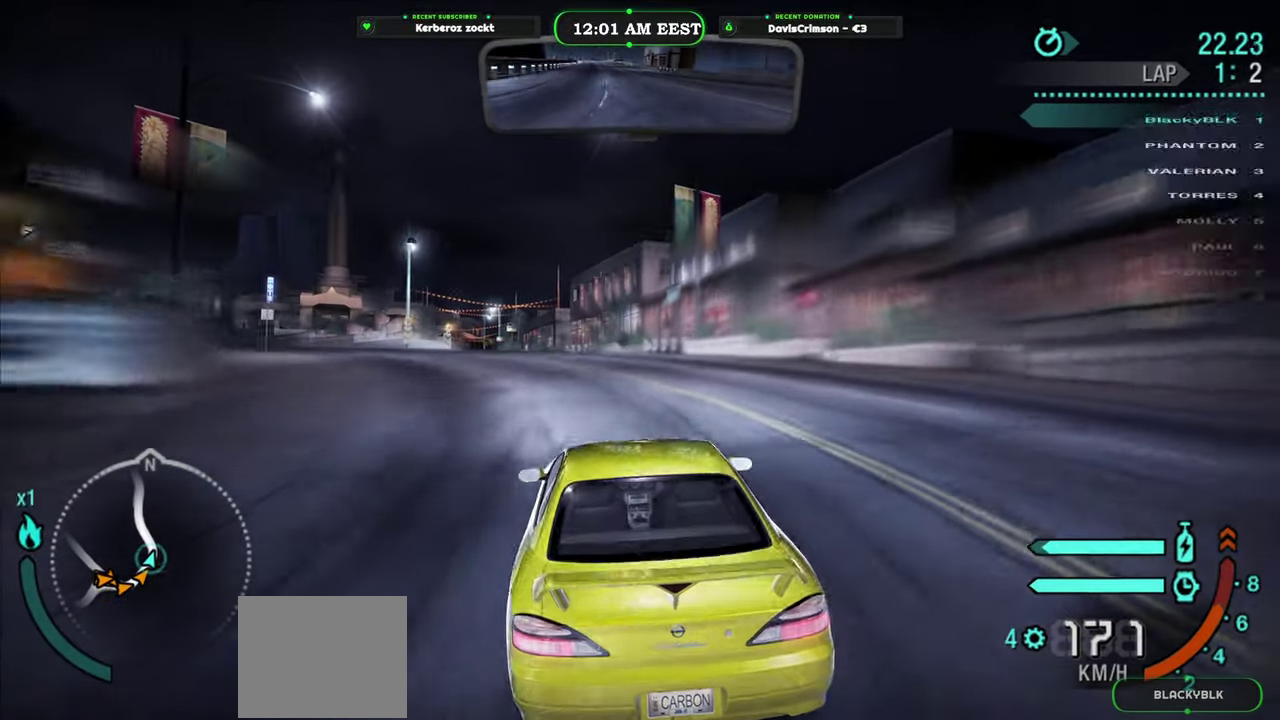
{"buttons": ["R2"], "left_stick": "center", "right_stick": "center", "events": [[33, "left_stick", "left"], [150, "left_stick", "center"]]}
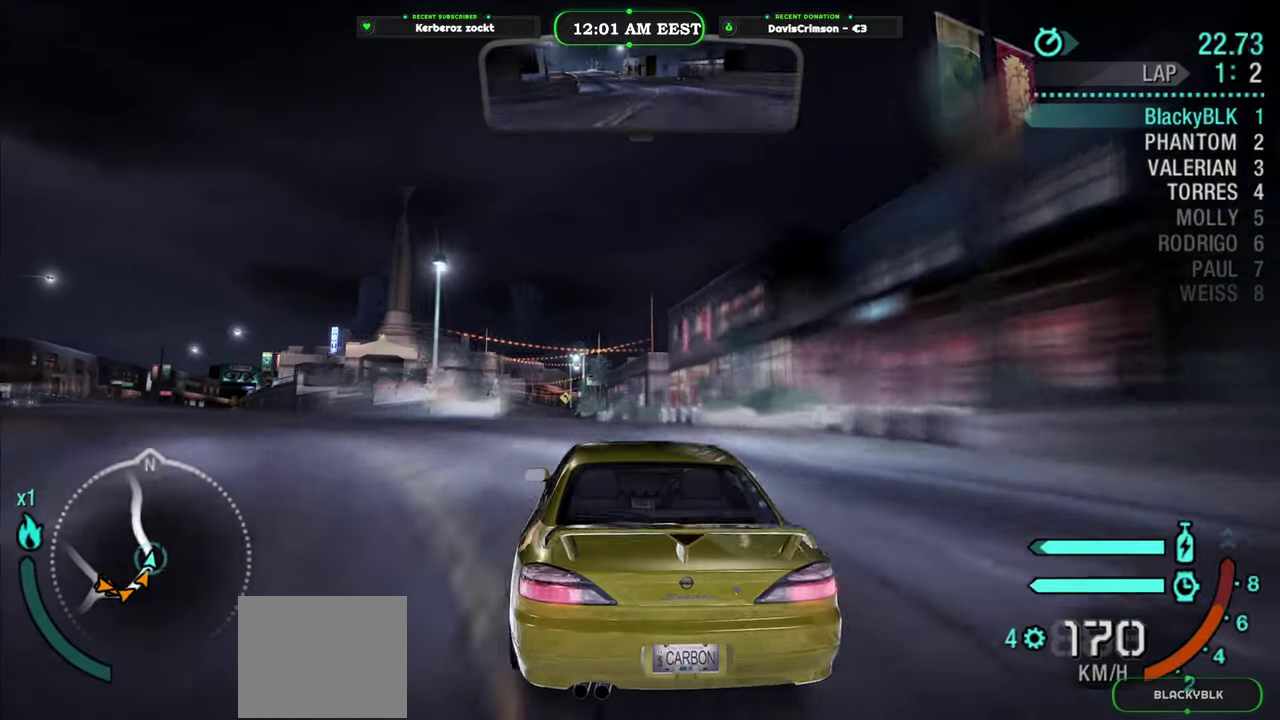
{"buttons": ["R2"], "left_stick": "left", "right_stick": "center", "events": [[466, "left_stick", "left"]]}
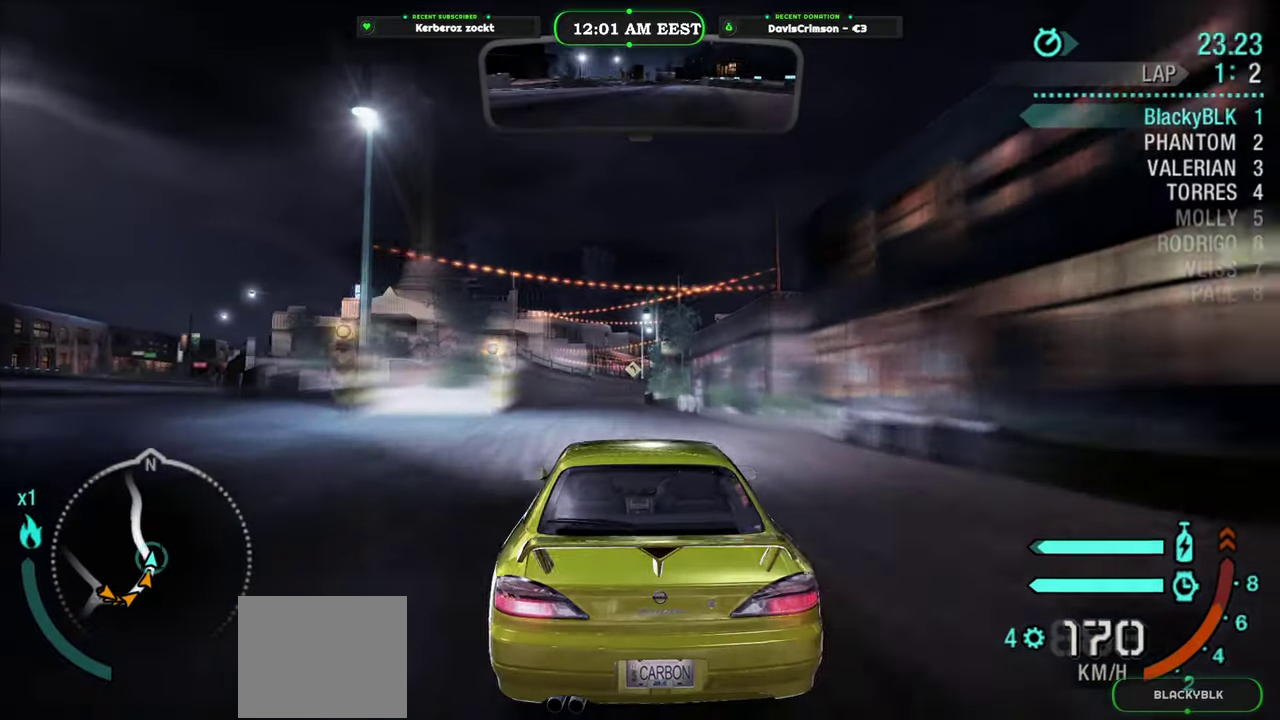
{"buttons": ["R2"], "left_stick": "center", "right_stick": "center", "events": [[66, "left_stick", "center"]]}
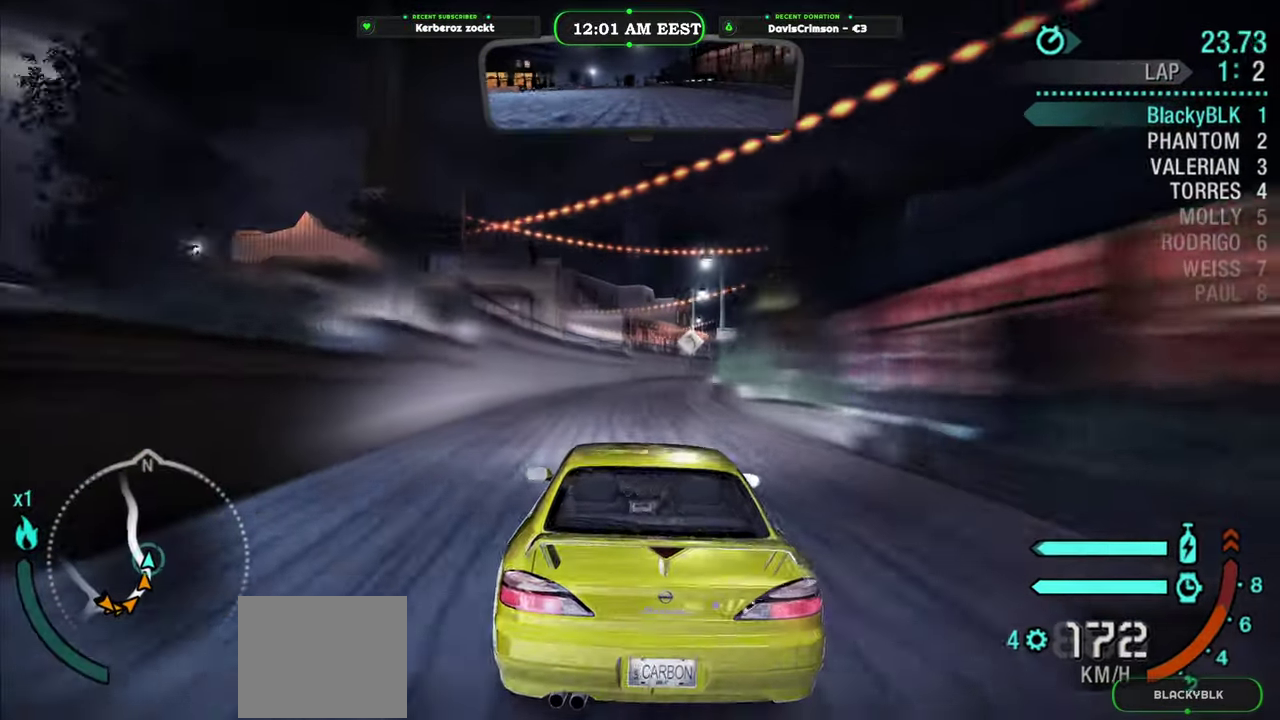
{"buttons": ["R2"], "left_stick": "center", "right_stick": "center", "events": [[133, "left_stick", "right"], [250, "left_stick", "center"], [433, "left_stick", "right"], [500, "left_stick", "center"]]}
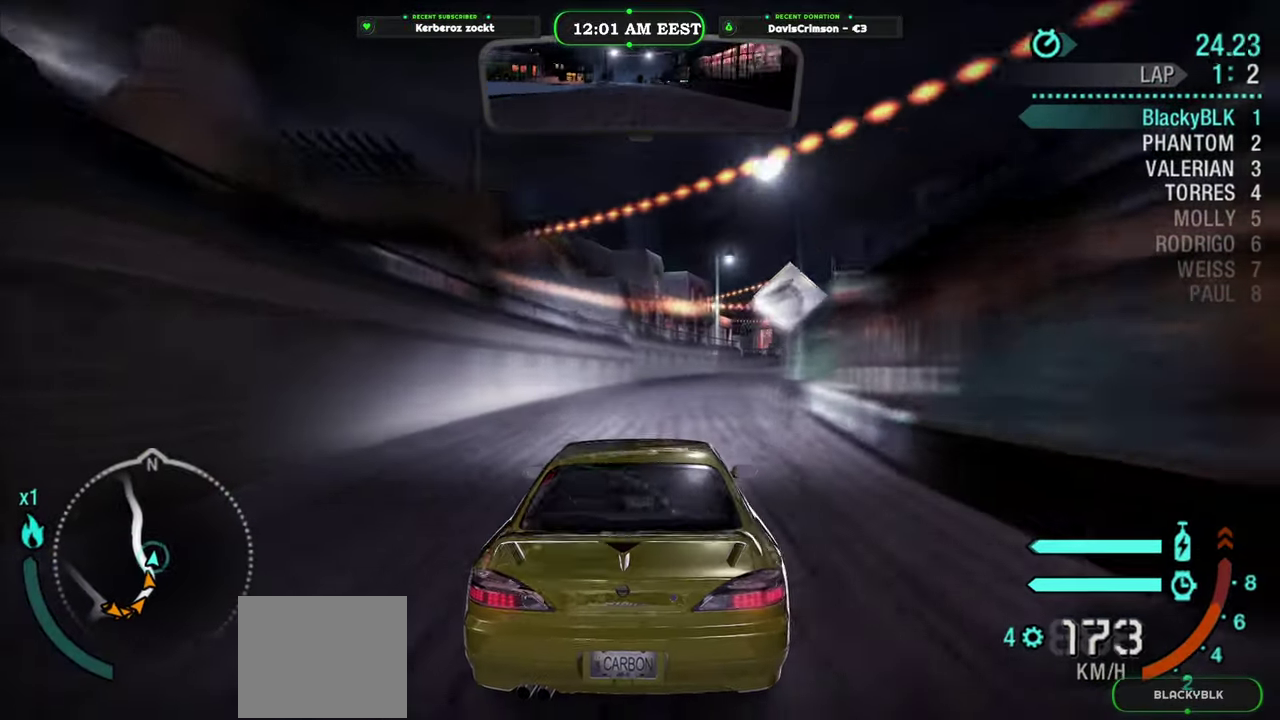
{"buttons": ["R2"], "left_stick": "right", "right_stick": "center", "events": [[433, "left_stick", "right"]]}
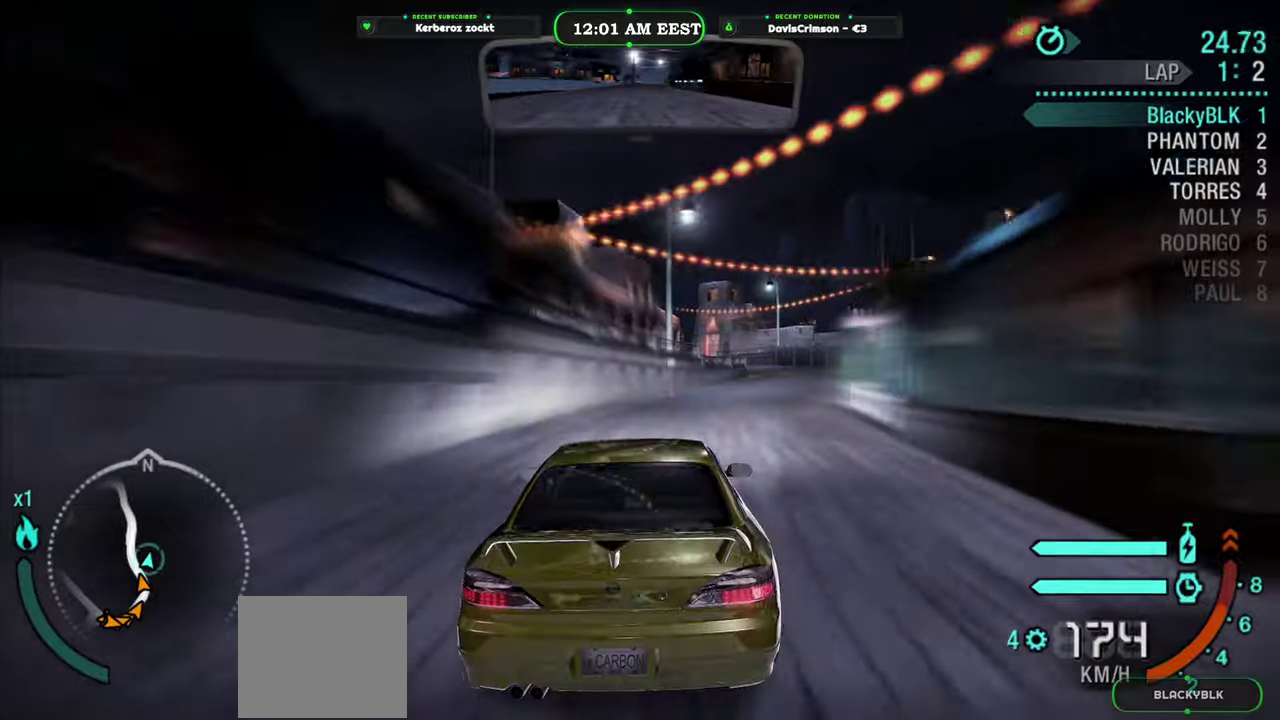
{"buttons": ["R2"], "left_stick": "center", "right_stick": "center", "events": [[166, "left_stick", "center"]]}
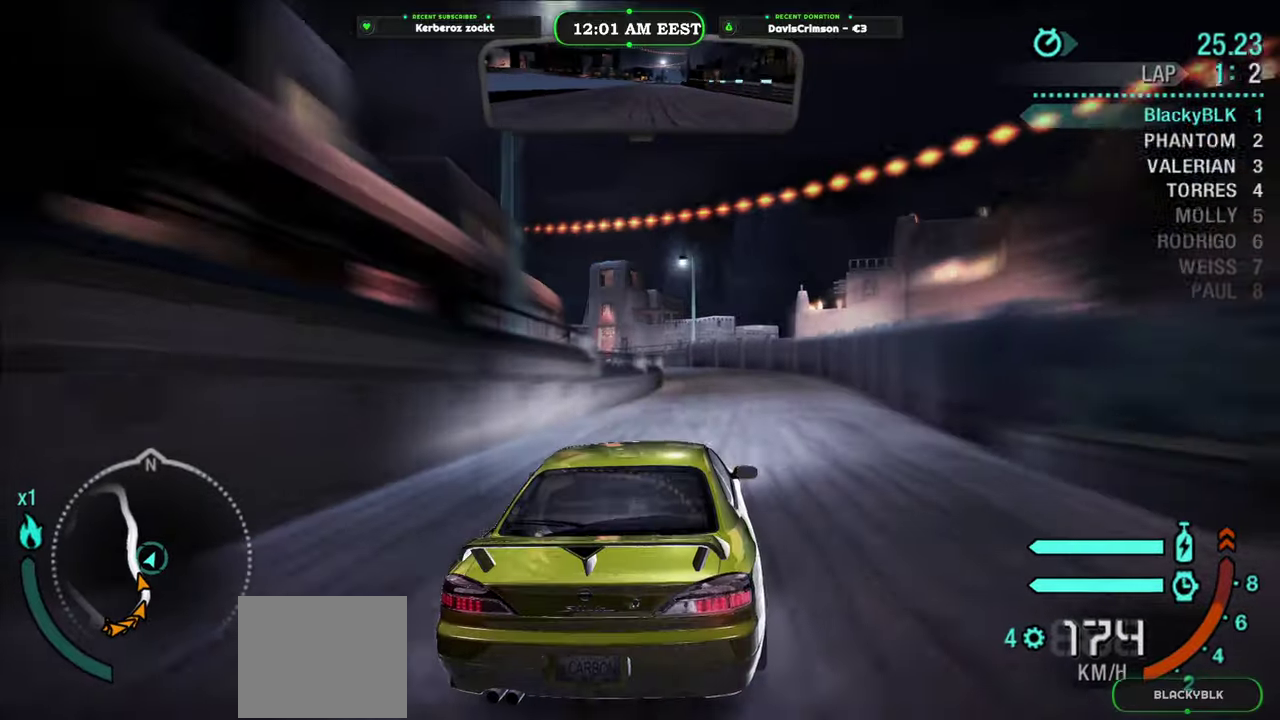
{"buttons": ["R2"], "left_stick": "left", "right_stick": "center", "events": [[233, "left_stick", "left"]]}
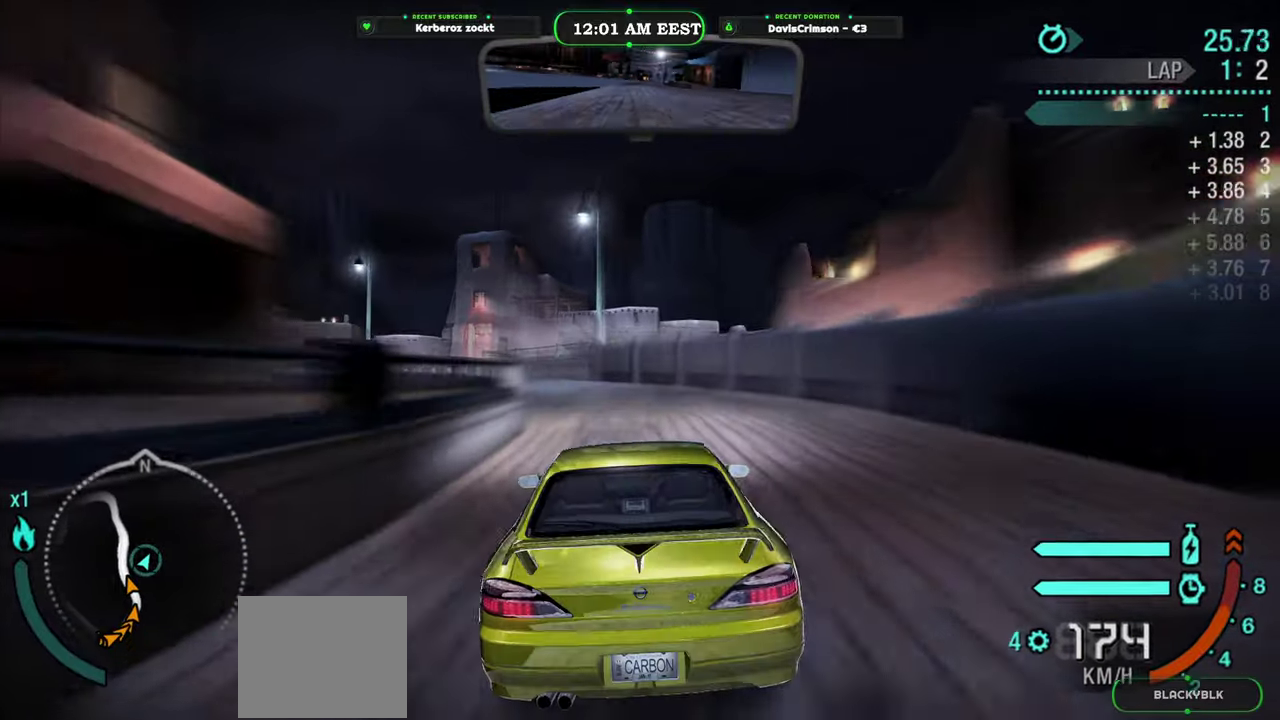
{"buttons": [], "left_stick": "left", "right_stick": "center", "events": [[466, "R2", "up"]]}
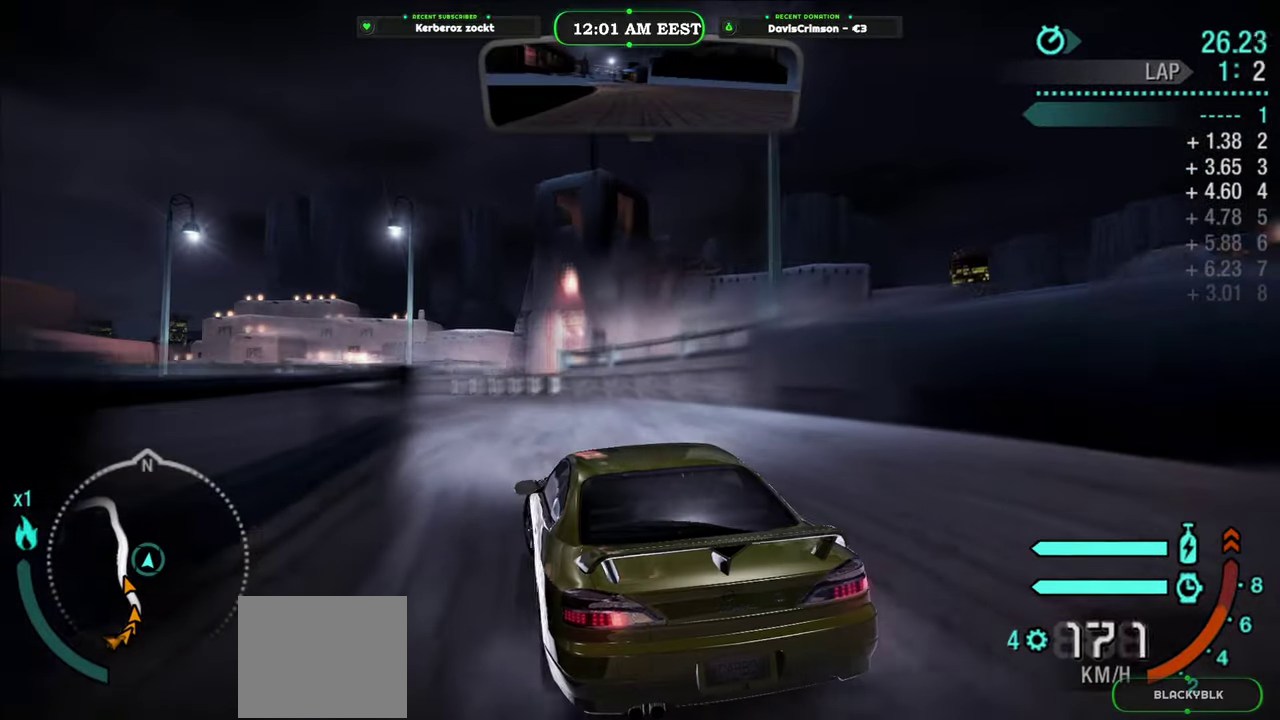
{"buttons": [], "left_stick": "left", "right_stick": "center", "events": []}
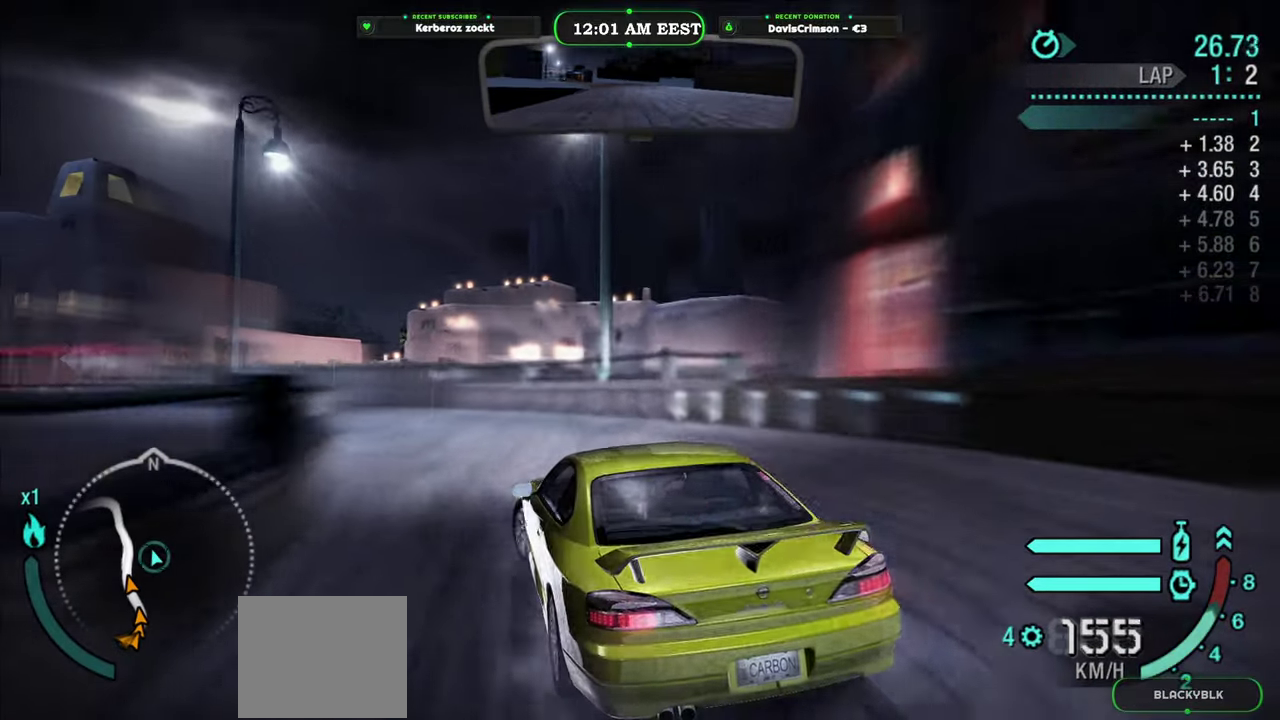
{"buttons": [], "left_stick": "left", "right_stick": "center", "events": []}
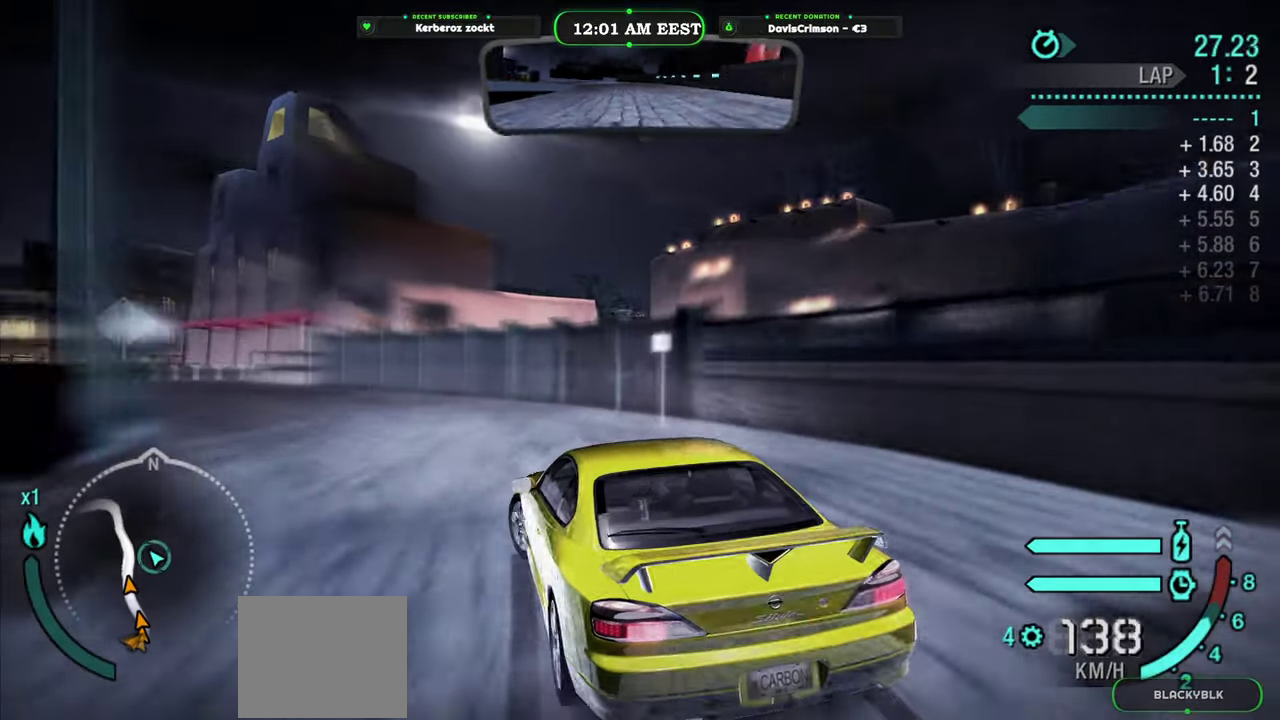
{"buttons": [], "left_stick": "left", "right_stick": "center", "events": []}